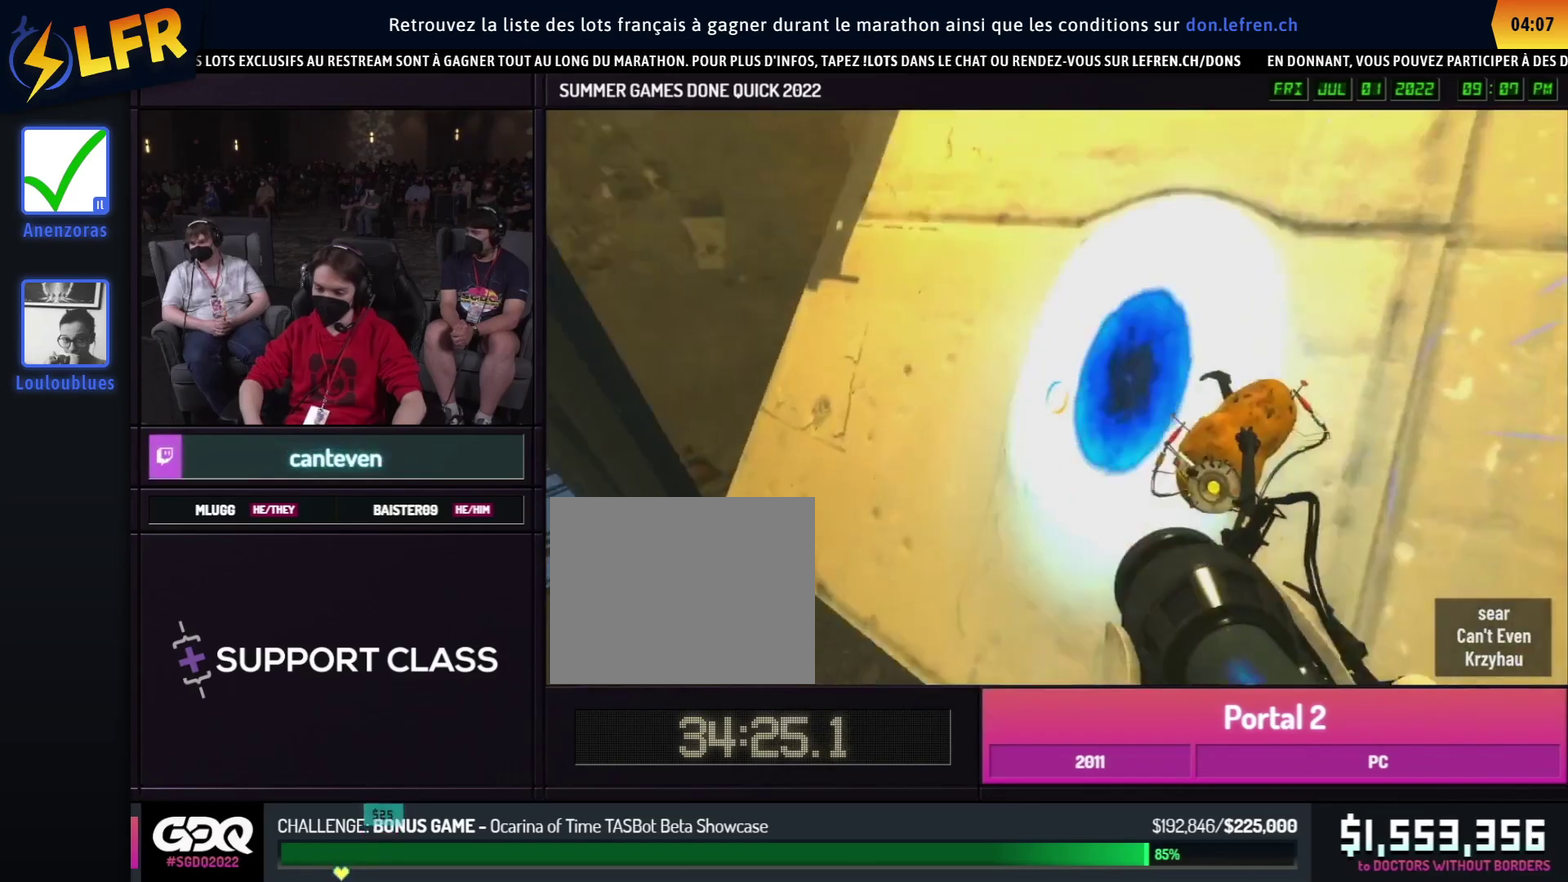
Gameplay with a controller (Xbox layout); each line is a JSON object with the inputs held at the frame after it. "events" lists button and stick changes between this image and that frame as [ms after this image, input, new state], when the widget could be followed in between. This overlay highlights the sticks when they move; stick clicks (L3 R3) are not distinguishable. Not read: L1 L2 L3 R1 R2 R3.
{"buttons": [], "left_stick": "center", "right_stick": "up-right", "events": [[250, "left_stick", "center"], [250, "right_stick", "left"], [383, "right_stick", "center"], [450, "right_stick", "up-right"]]}
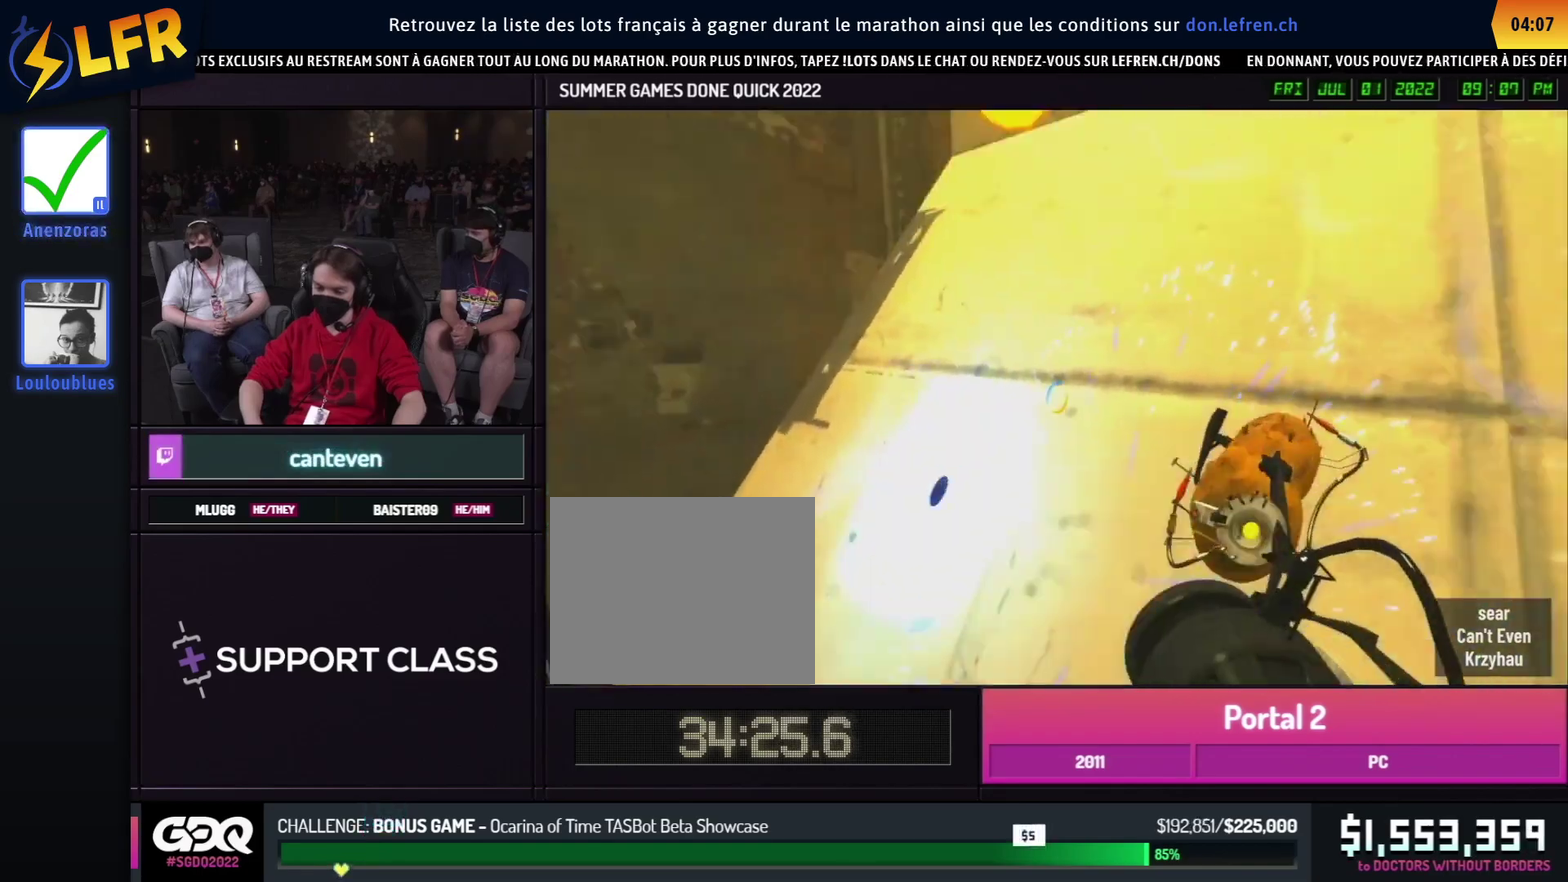
{"buttons": [], "left_stick": "center", "right_stick": "center", "events": [[133, "right_stick", "center"]]}
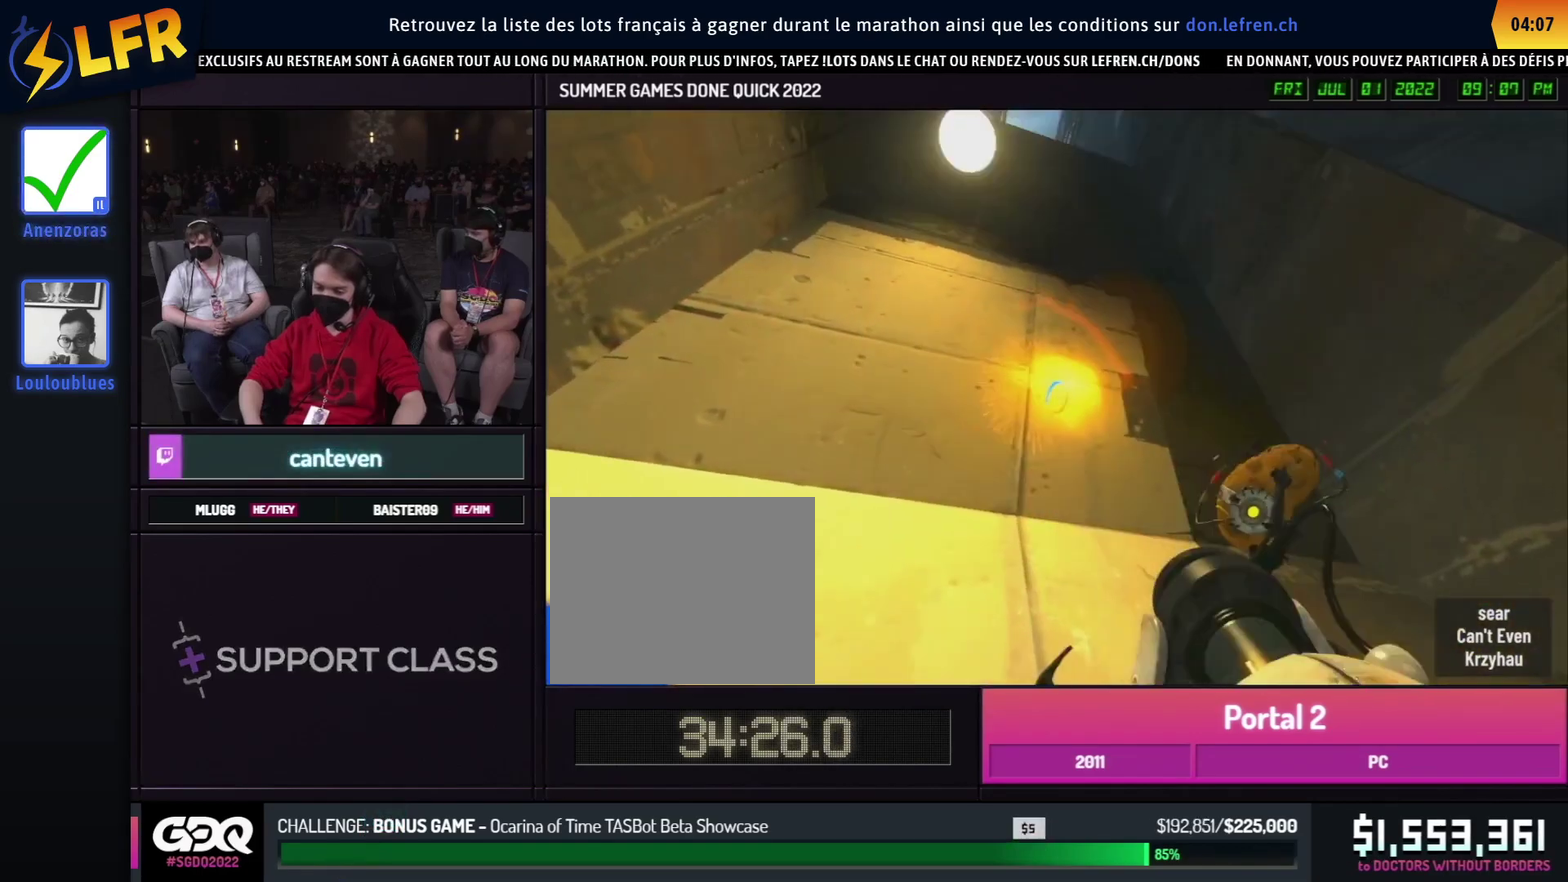
{"buttons": [], "left_stick": "center", "right_stick": "left"}
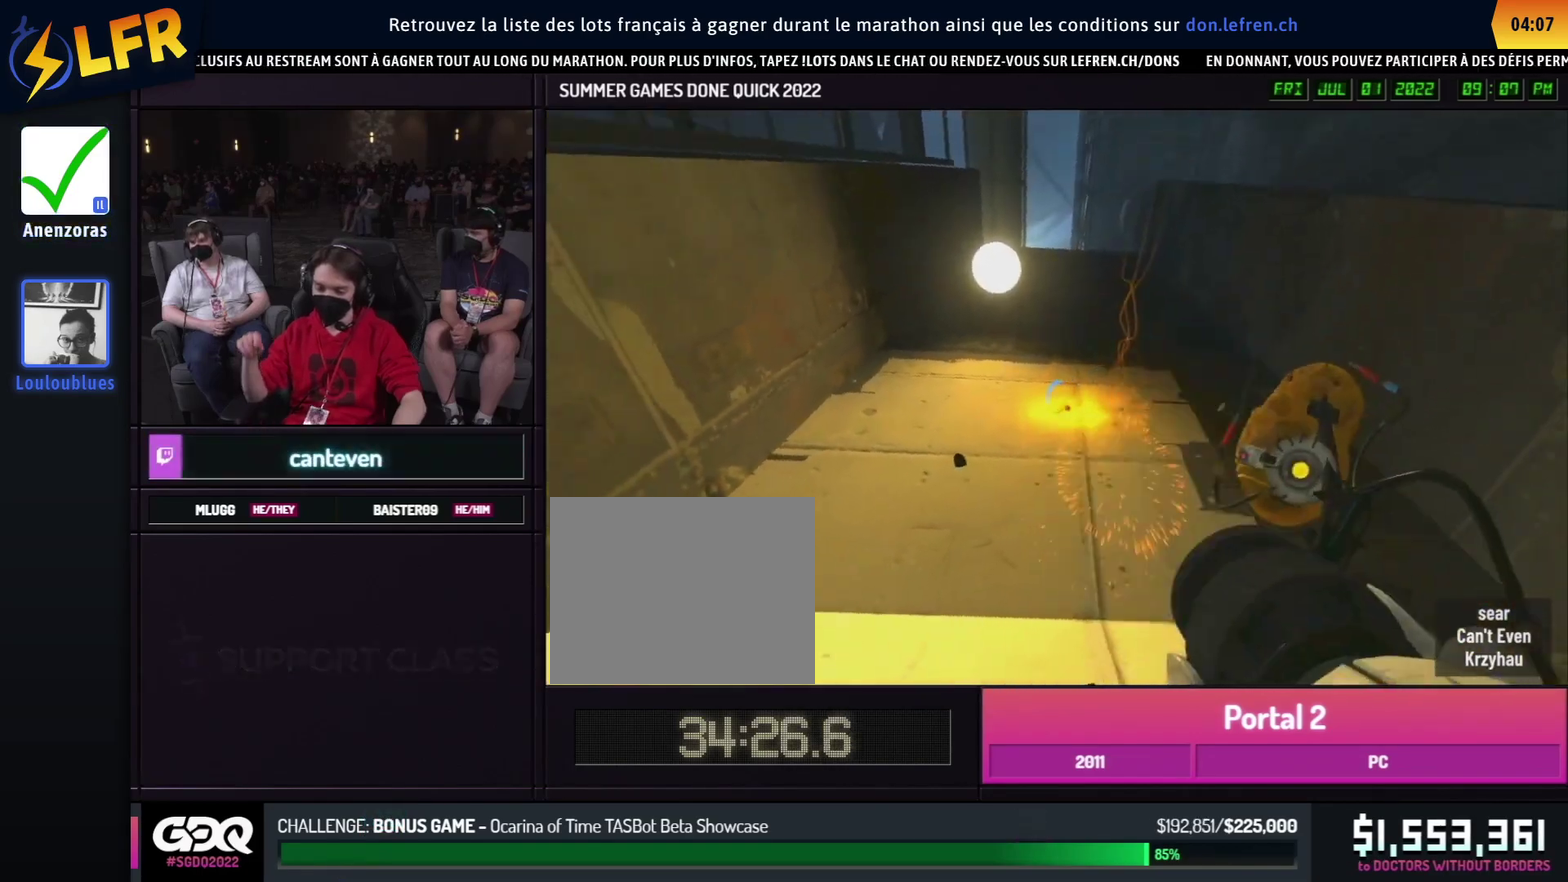
{"buttons": [], "left_stick": "center", "right_stick": "down"}
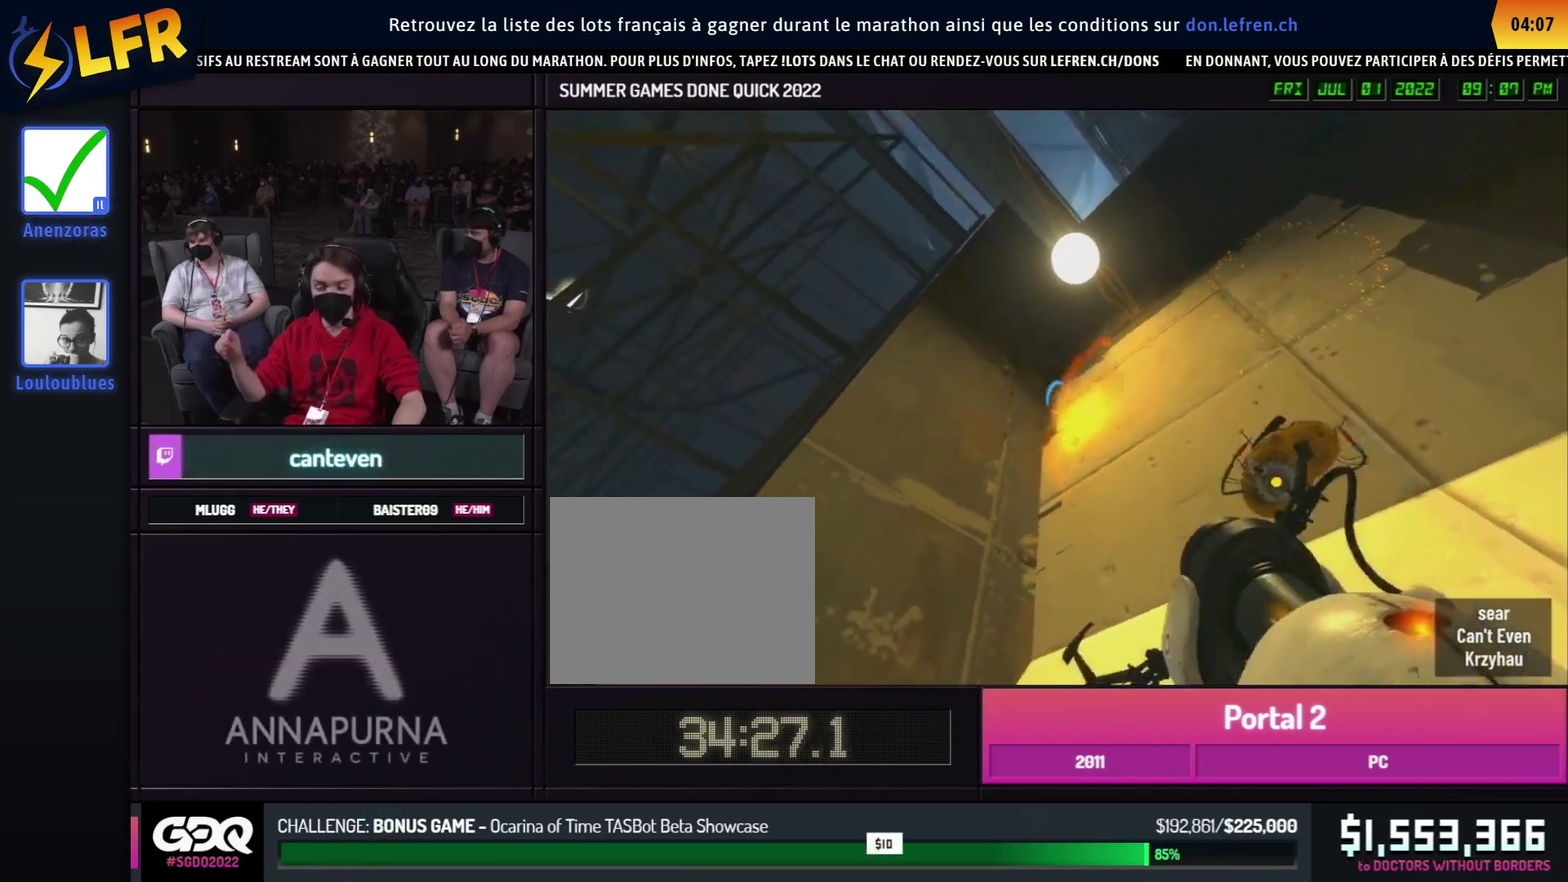
{"buttons": [], "left_stick": "center", "right_stick": "down"}
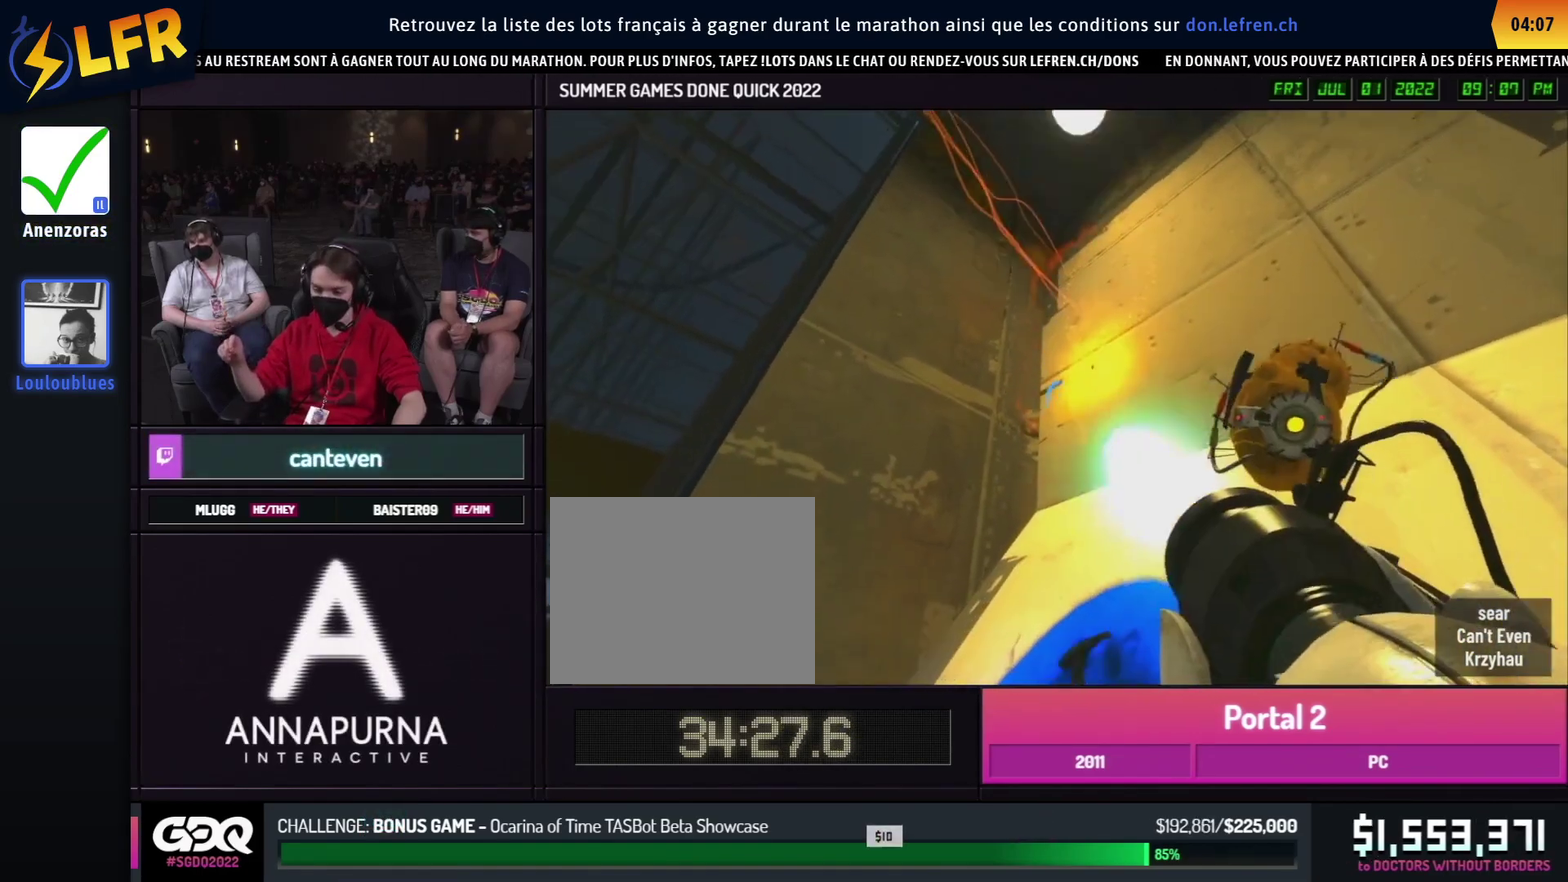
{"buttons": [], "left_stick": "center", "right_stick": "right"}
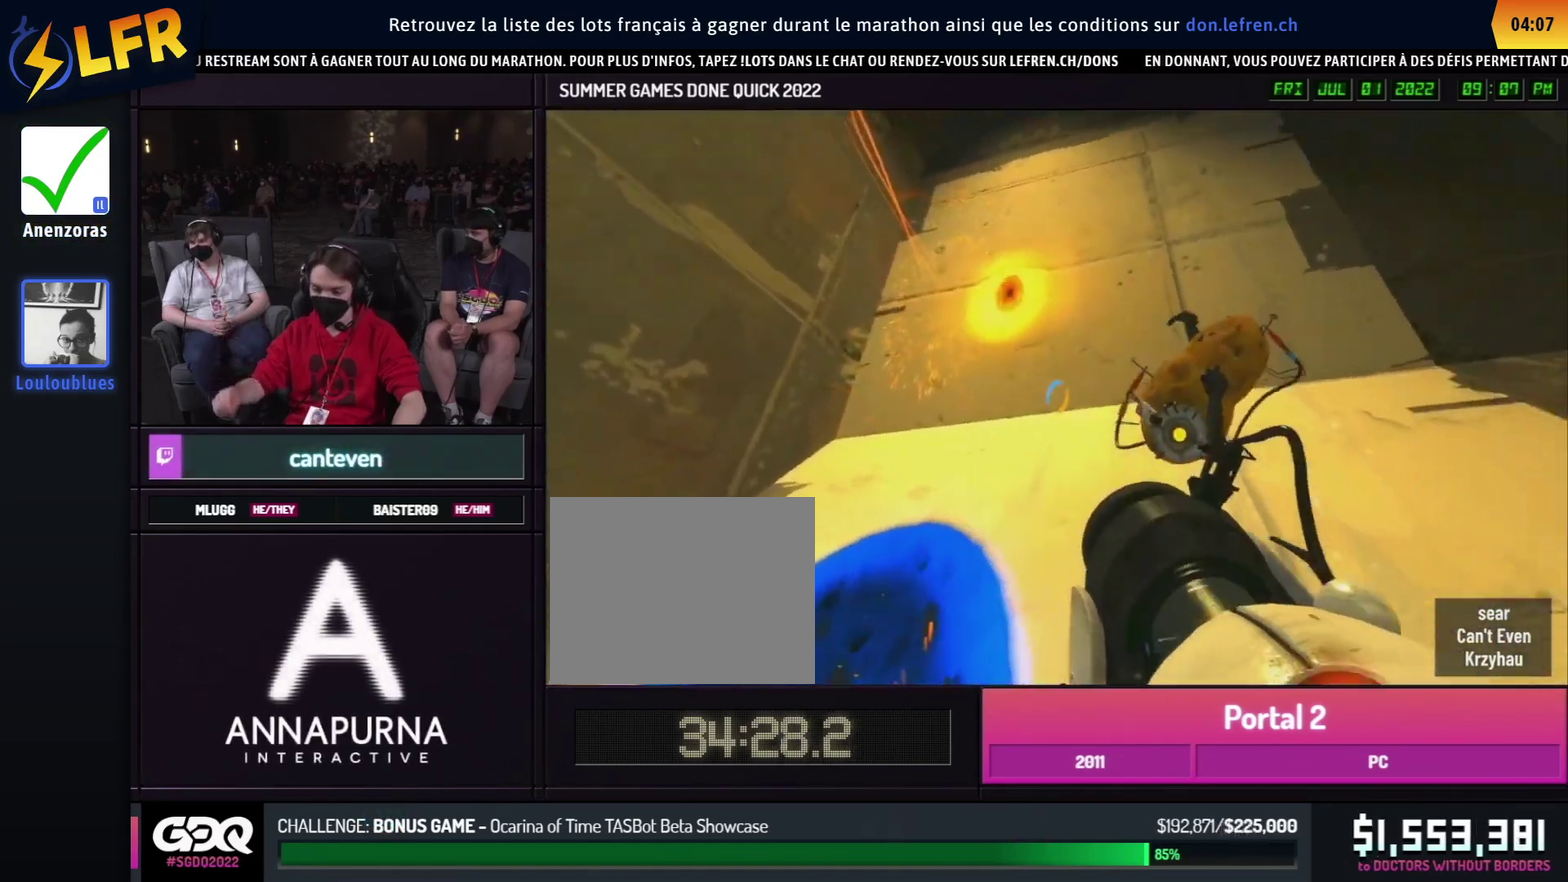
{"buttons": [], "left_stick": "center", "right_stick": "down"}
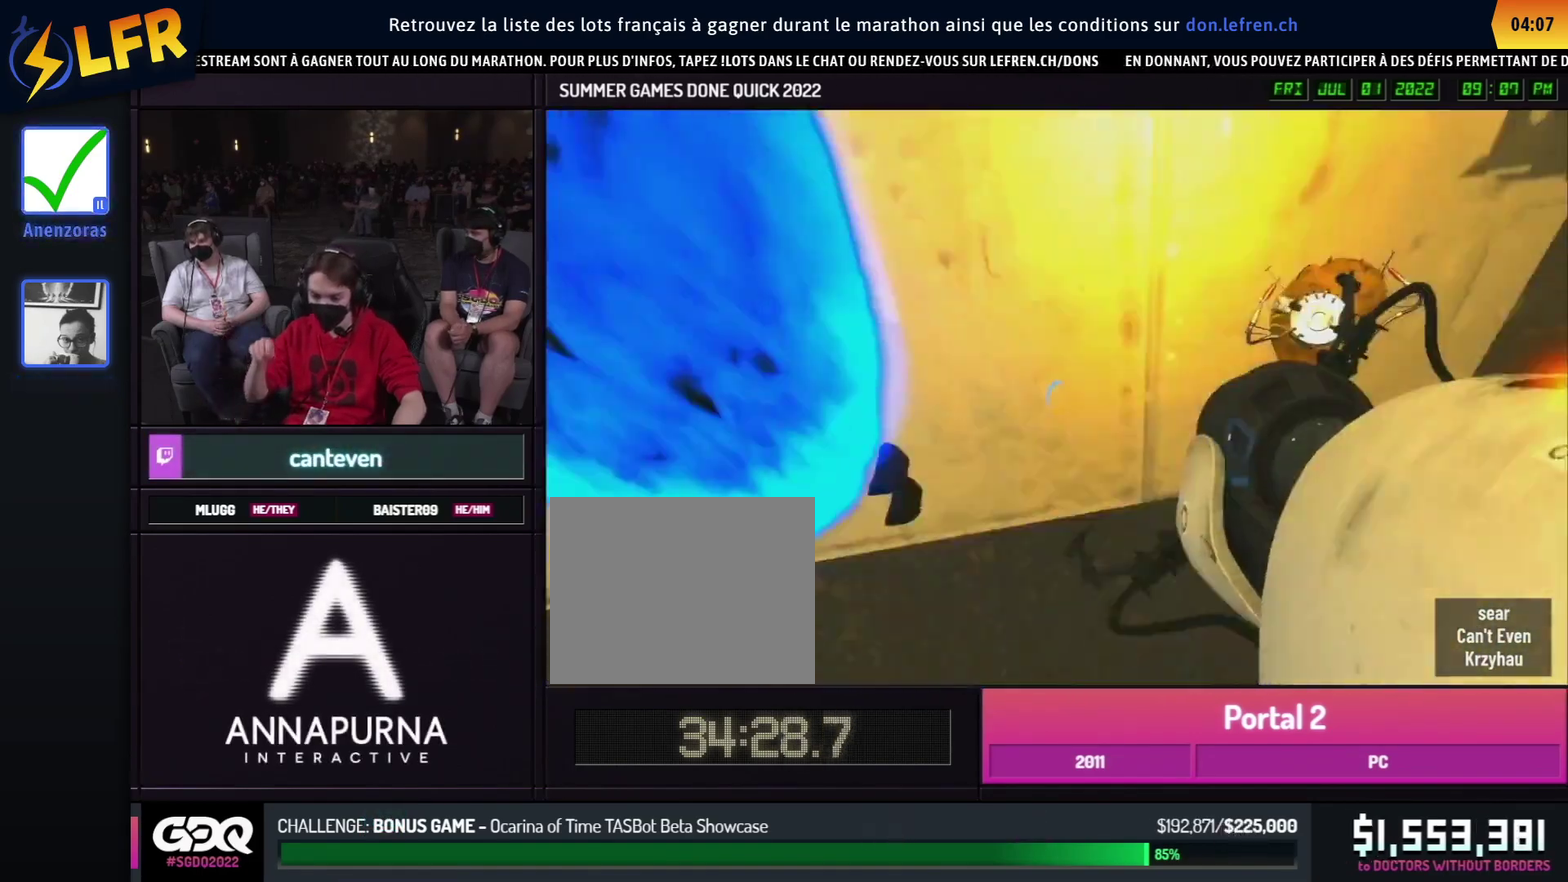
{"buttons": [], "left_stick": "up-left", "right_stick": "up"}
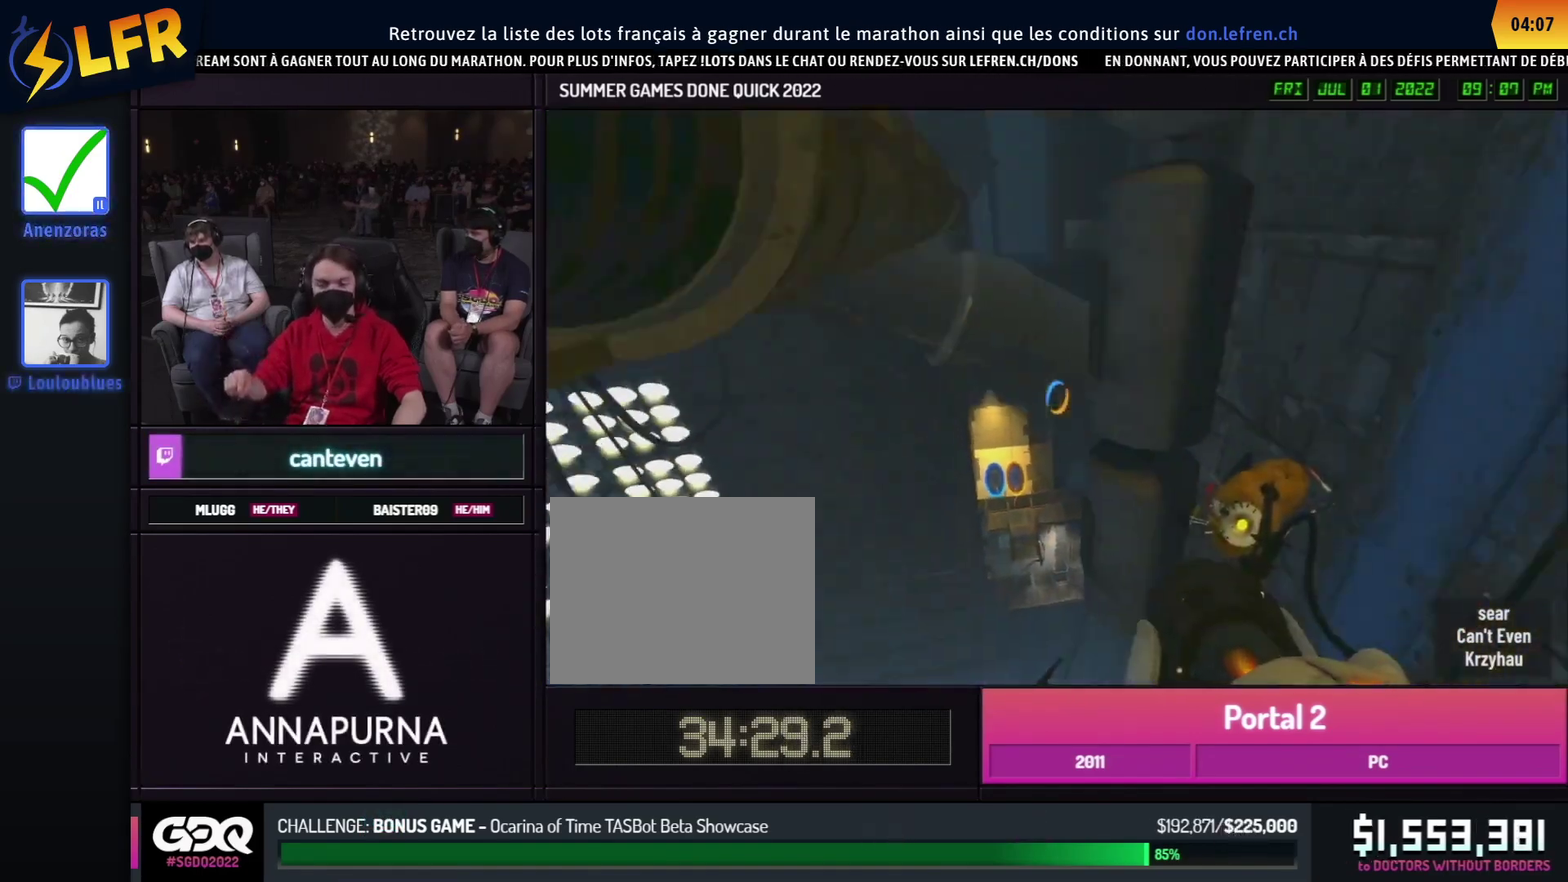
{"buttons": [], "left_stick": "up-left", "right_stick": "center"}